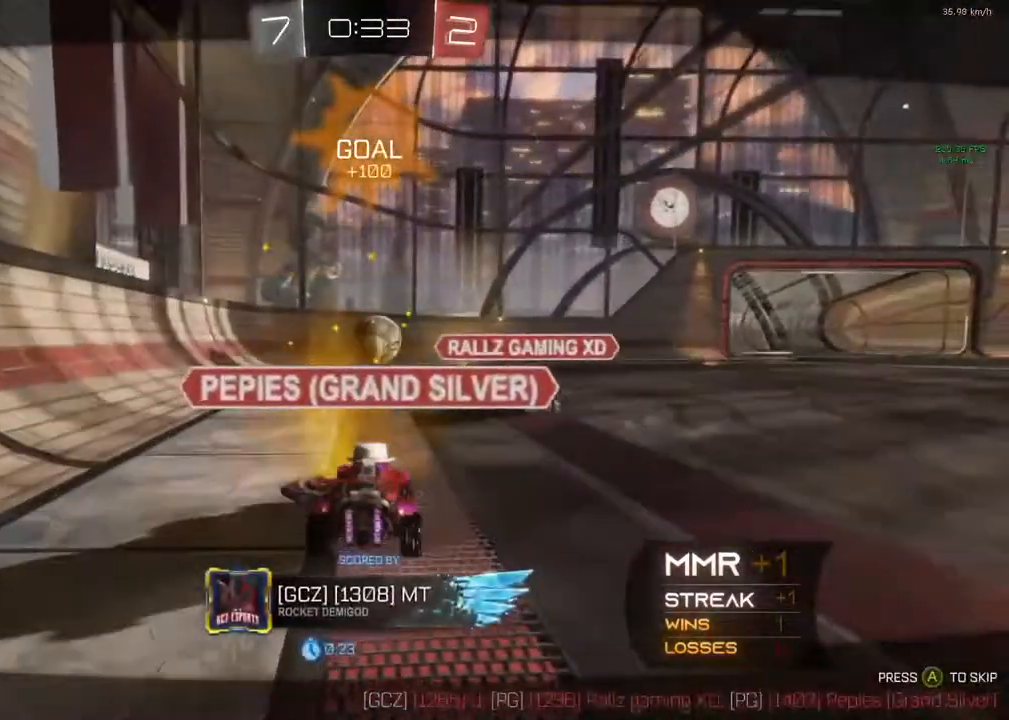
Gameplay with a controller (Xbox layout); each line is a JSON object with the inputs held at the frame after it. "events" lists button and stick changes between this image and that frame as [ms after this image, input, new state], when the widget could be followed in between. Not read: R3.
{"buttons": [], "left_stick": "center", "right_stick": "center", "events": []}
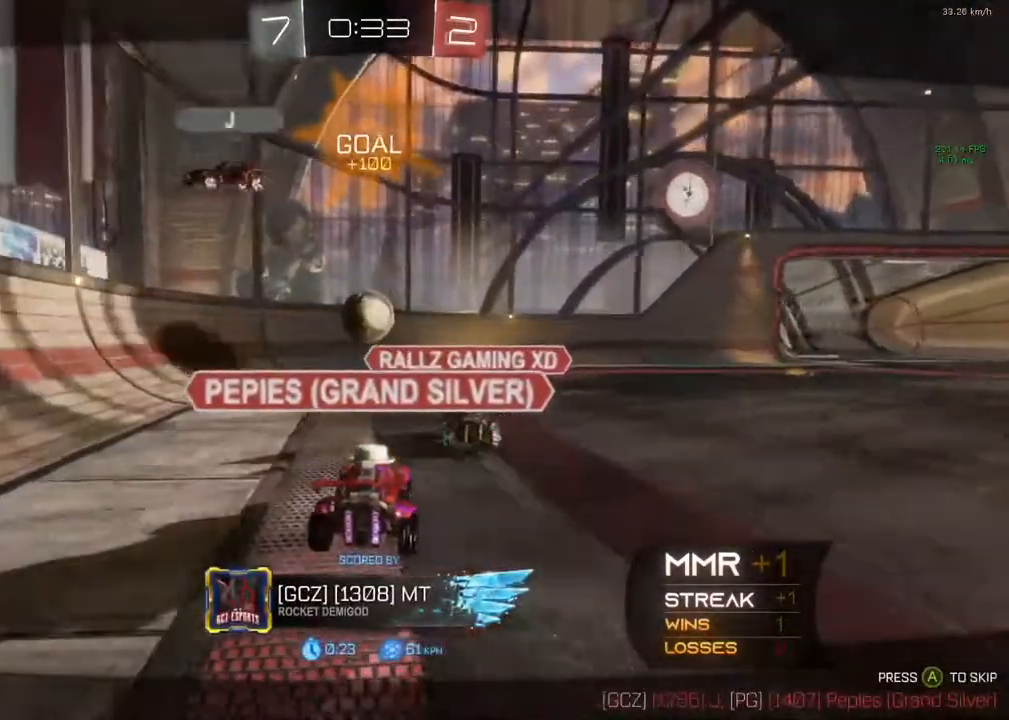
{"buttons": [], "left_stick": "center", "right_stick": "center", "events": [[17, "A", "down"], [67, "A", "up"]]}
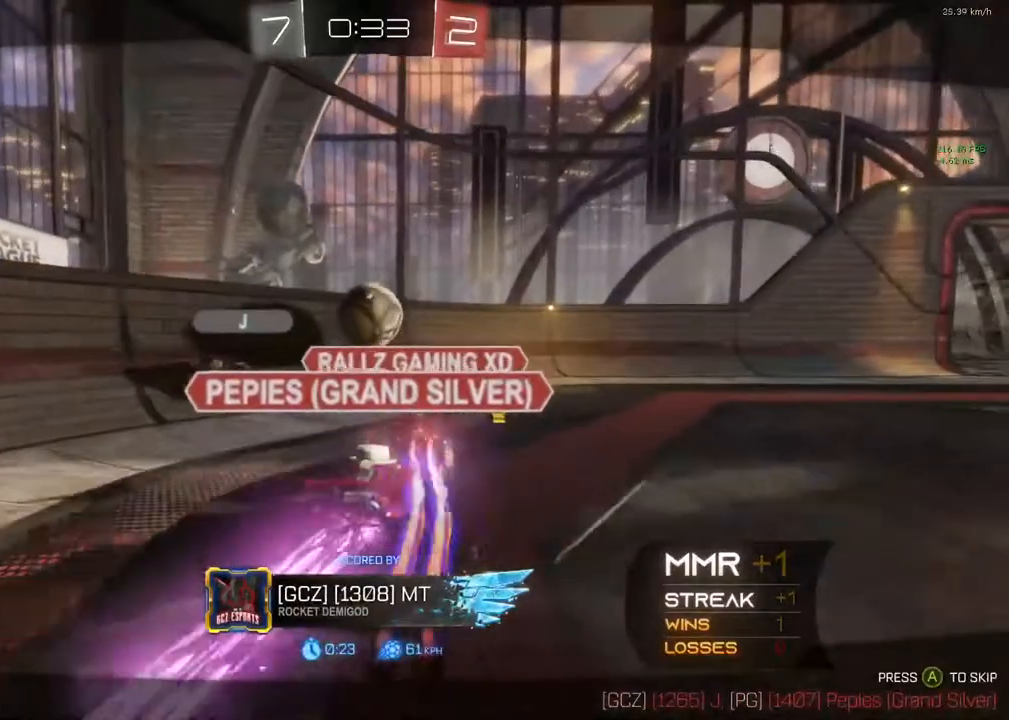
{"buttons": [], "left_stick": "center", "right_stick": "center", "events": []}
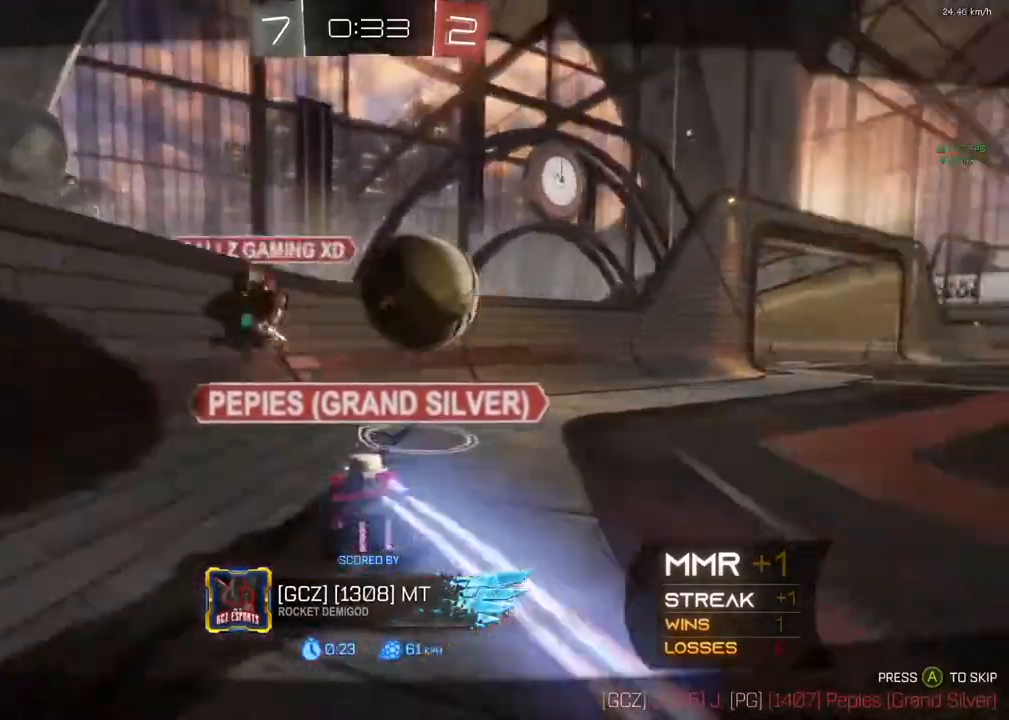
{"buttons": [], "left_stick": "center", "right_stick": "center", "events": []}
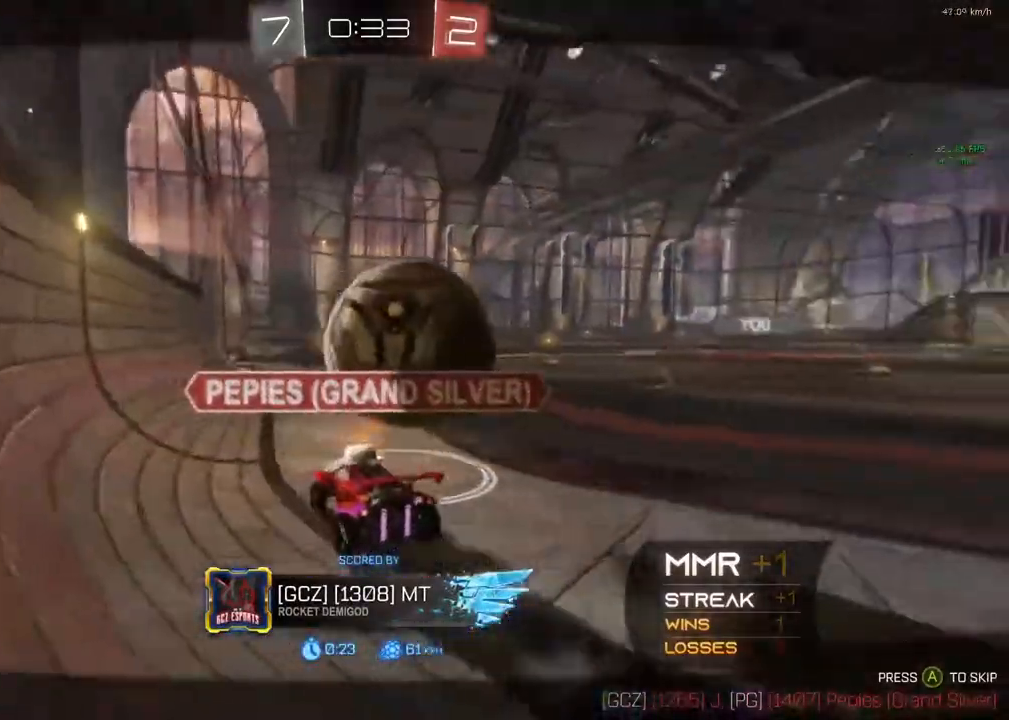
{"buttons": [], "left_stick": "center", "right_stick": "center", "events": []}
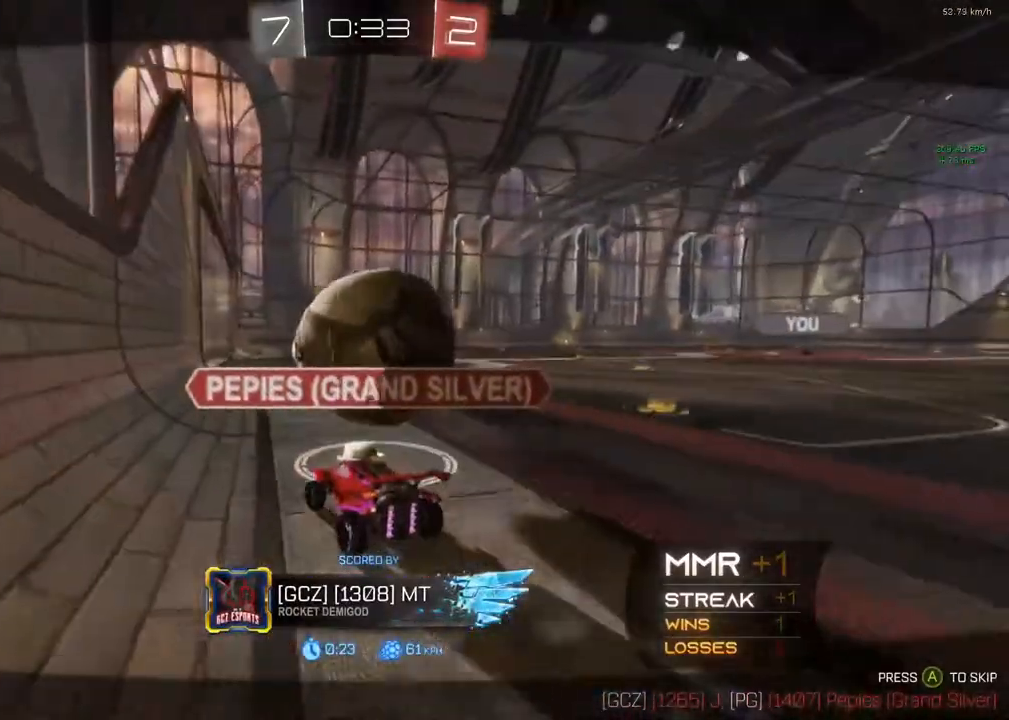
{"buttons": [], "left_stick": "center", "right_stick": "center"}
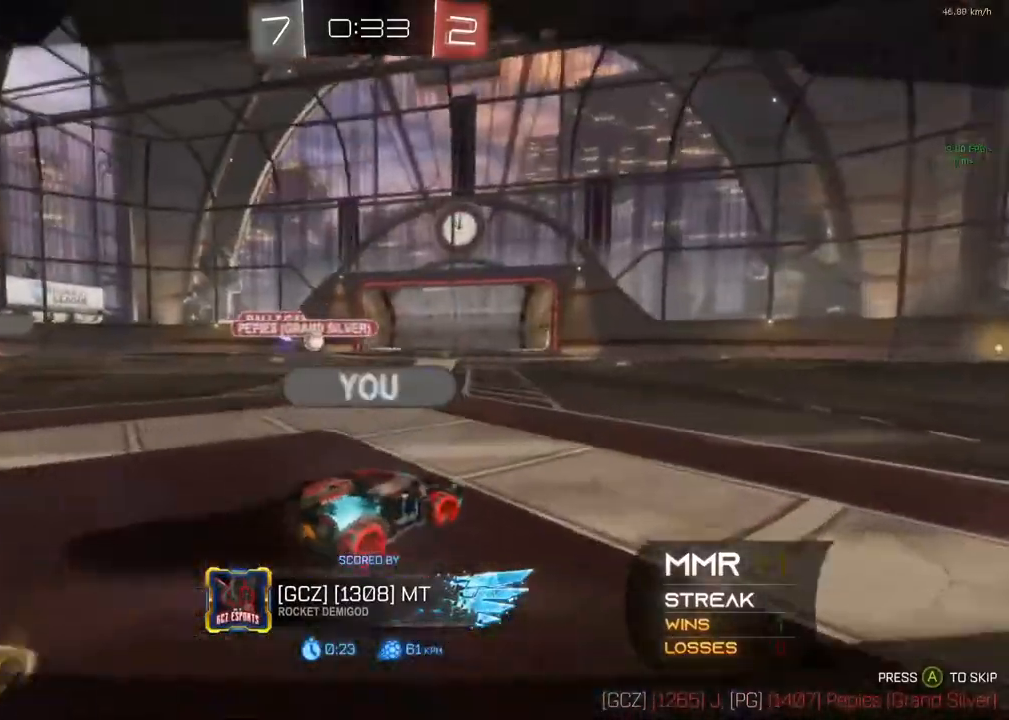
{"buttons": [], "left_stick": "center", "right_stick": "center", "events": []}
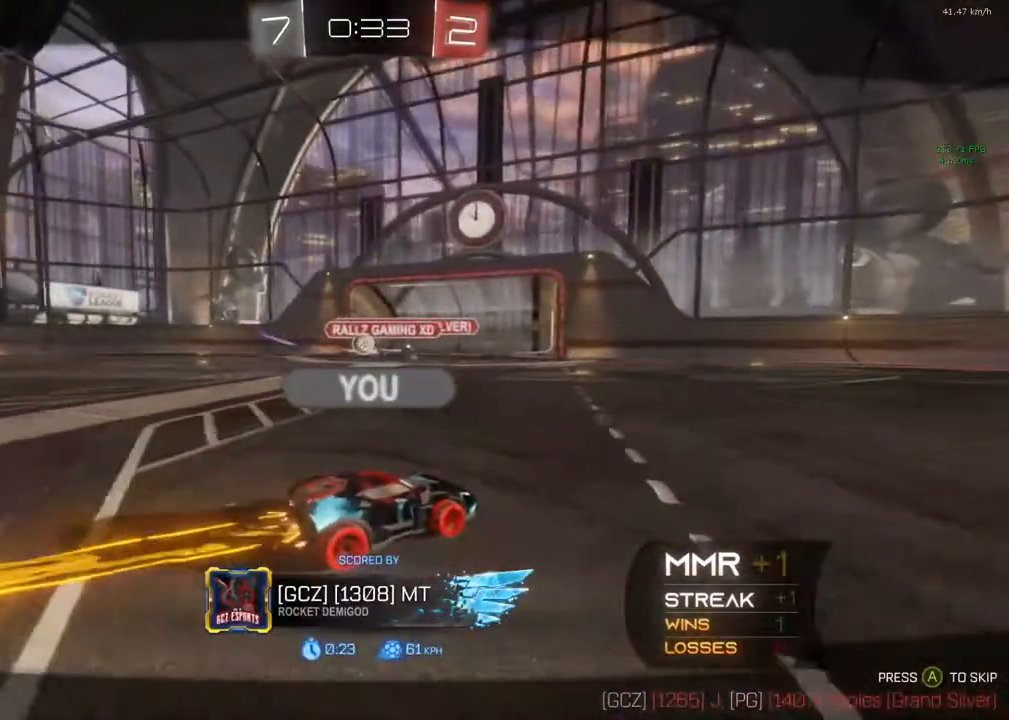
{"buttons": [], "left_stick": "center", "right_stick": "center", "events": []}
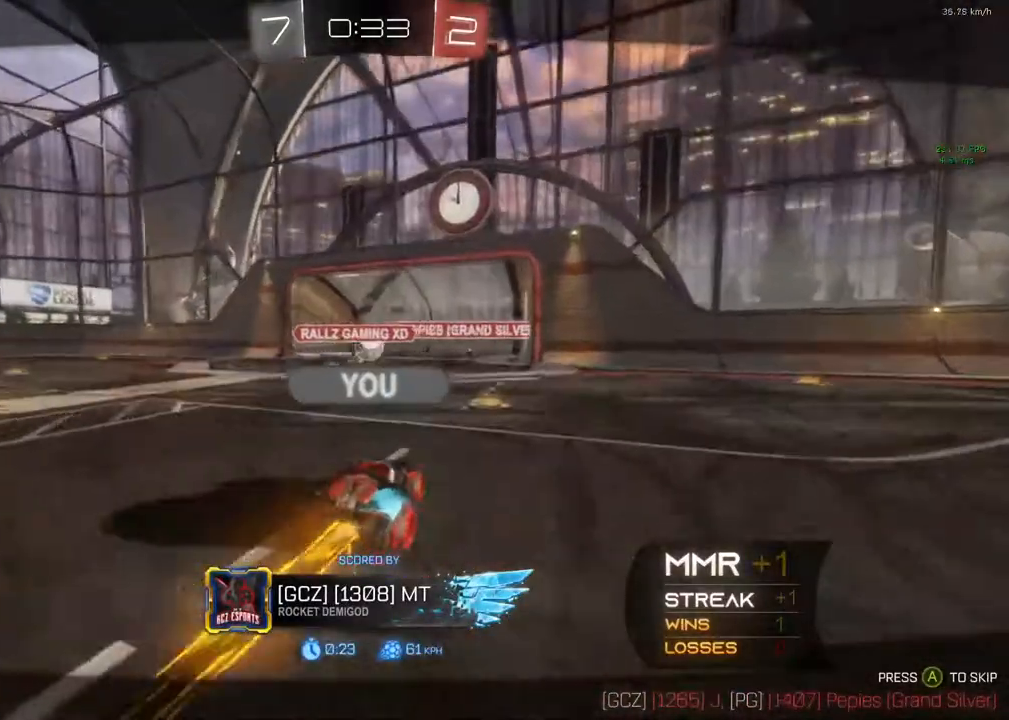
{"buttons": [], "left_stick": "center", "right_stick": "center", "events": []}
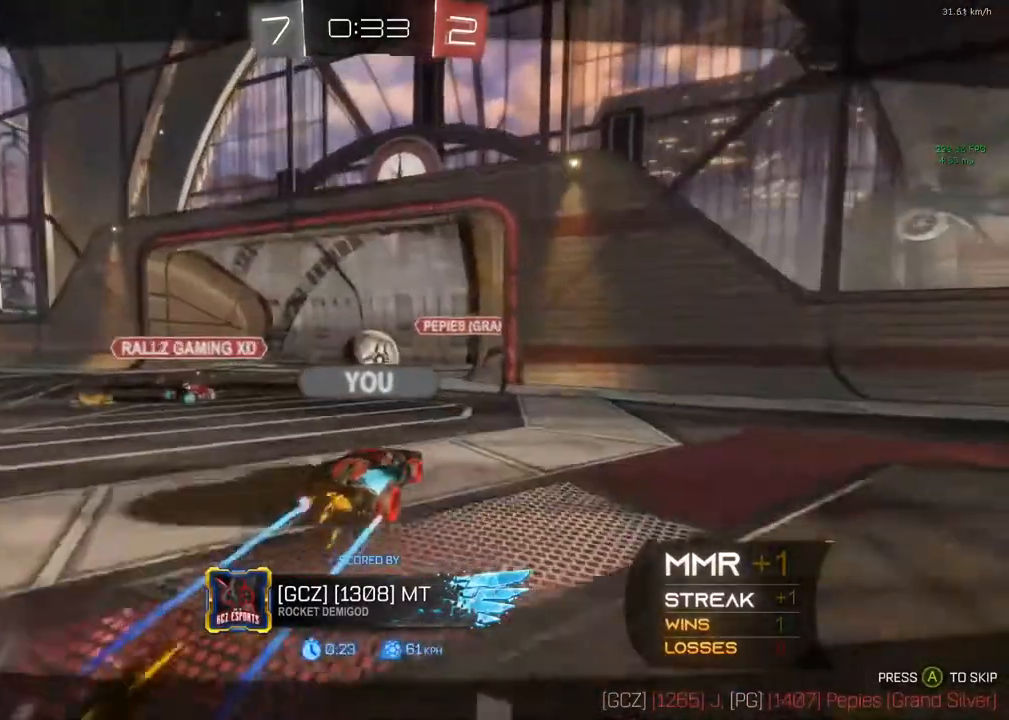
{"buttons": [], "left_stick": "center", "right_stick": "center", "events": []}
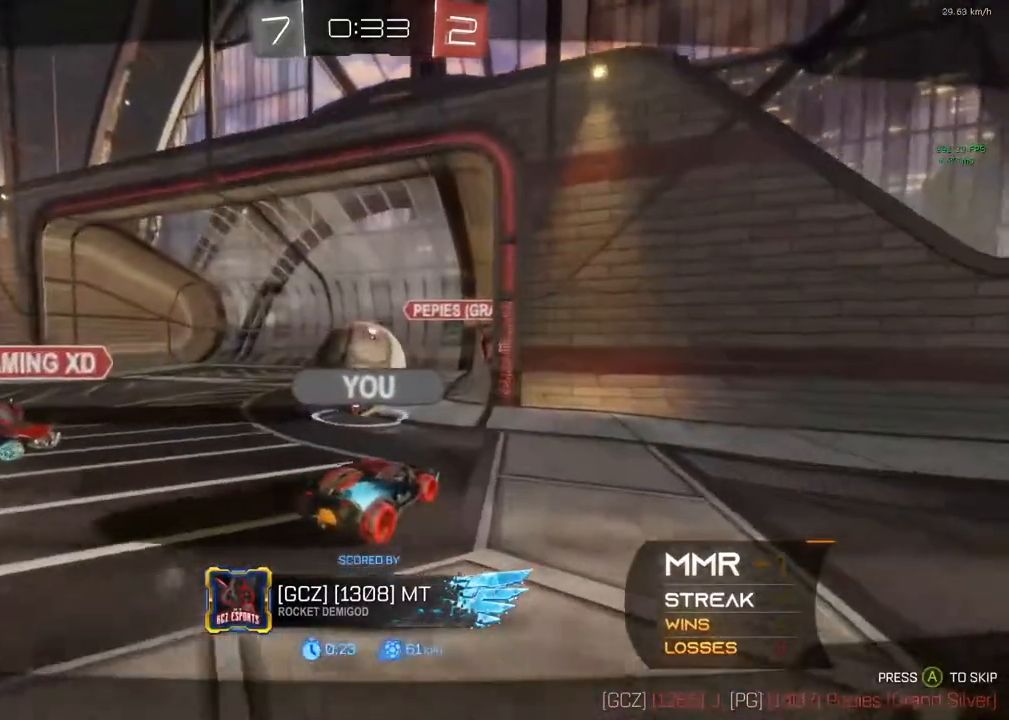
{"buttons": [], "left_stick": "center", "right_stick": "center", "events": []}
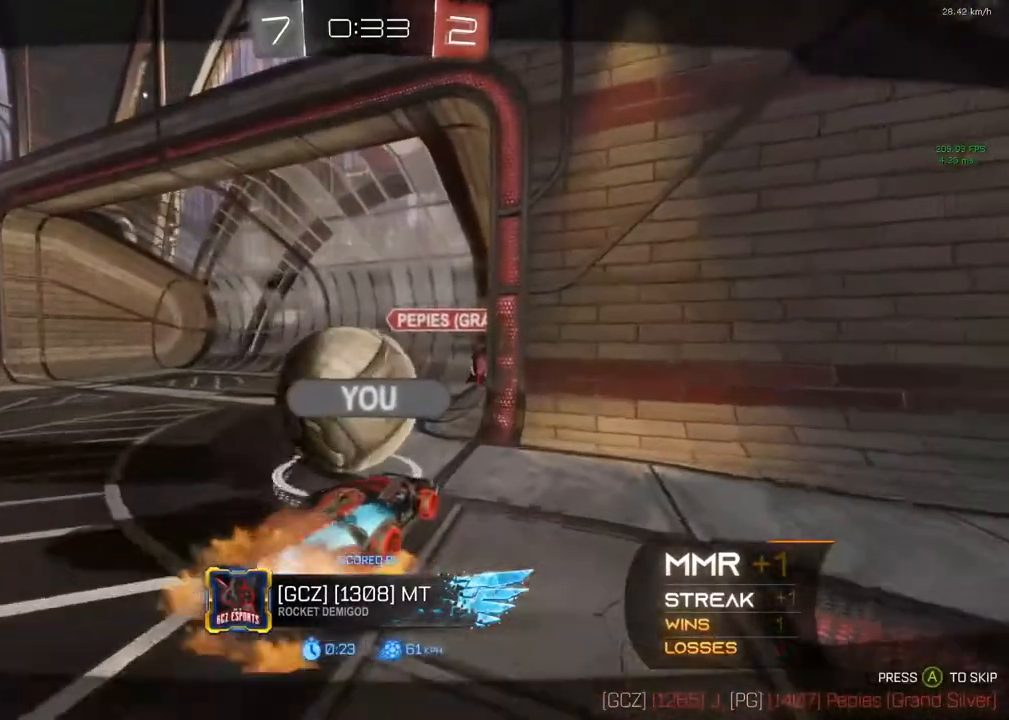
{"buttons": [], "left_stick": "center", "right_stick": "center"}
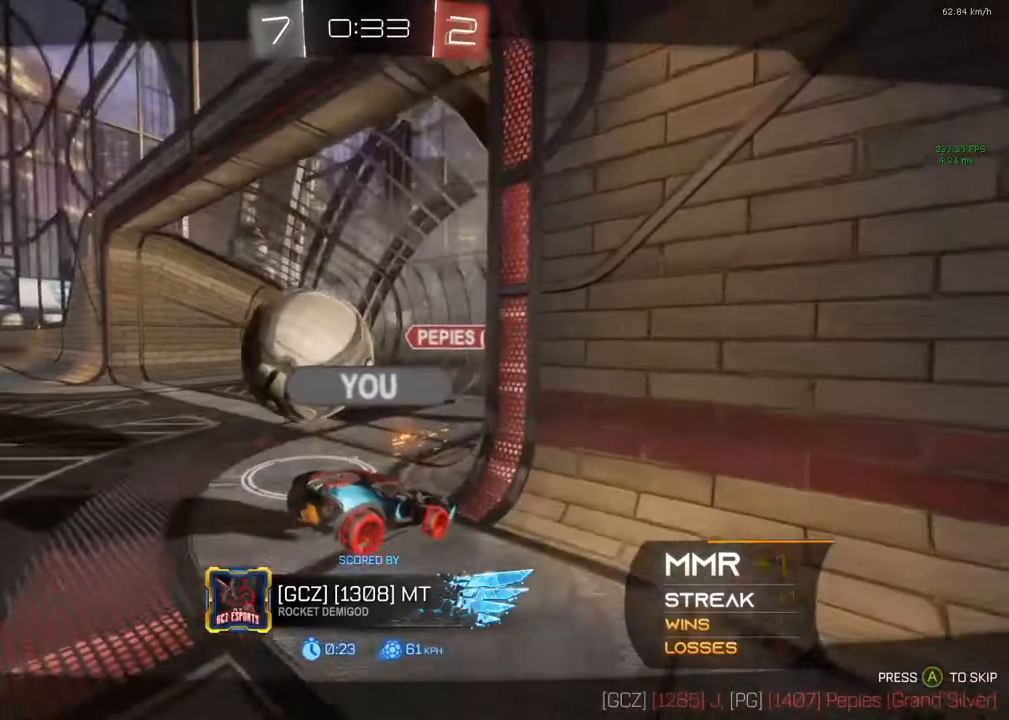
{"buttons": ["A"], "left_stick": "center", "right_stick": "center", "events": [[367, "A", "down"]]}
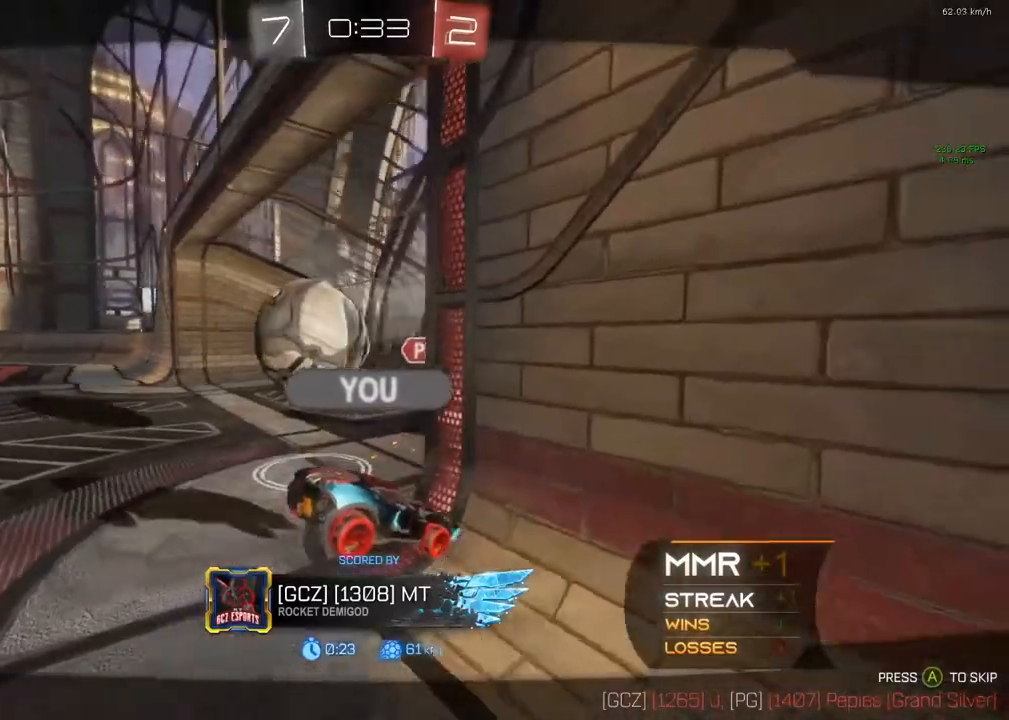
{"buttons": ["A"], "left_stick": "center", "right_stick": "center", "events": [[150, "A", "up"], [333, "A", "down"]]}
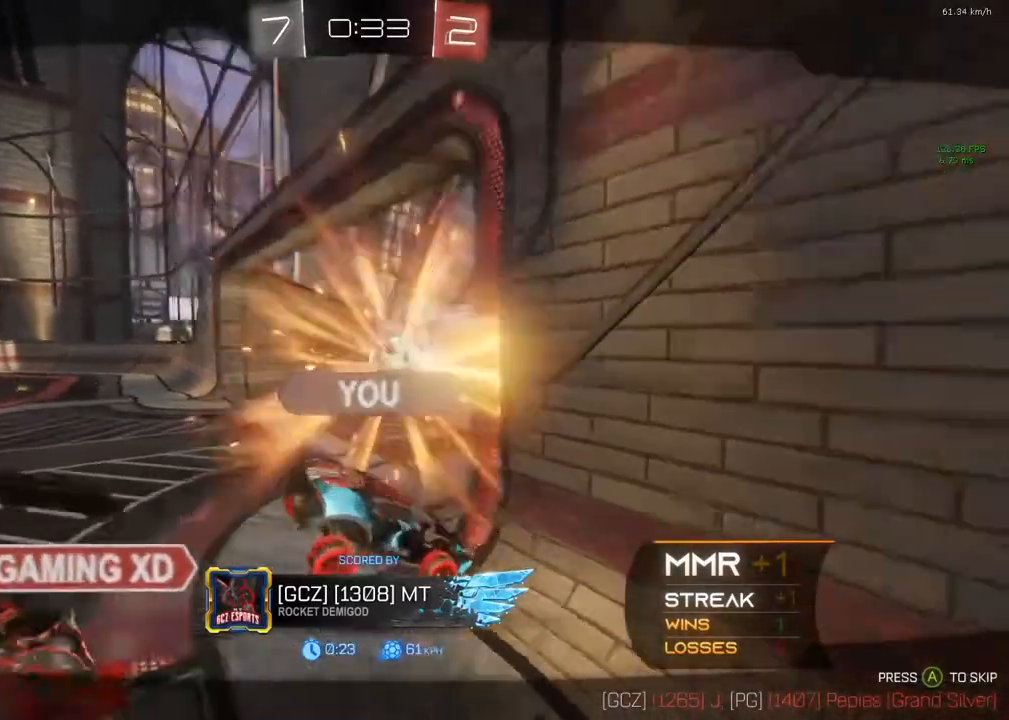
{"buttons": [], "left_stick": "center", "right_stick": "center", "events": [[67, "A", "up"], [383, "A", "down"], [450, "A", "up"]]}
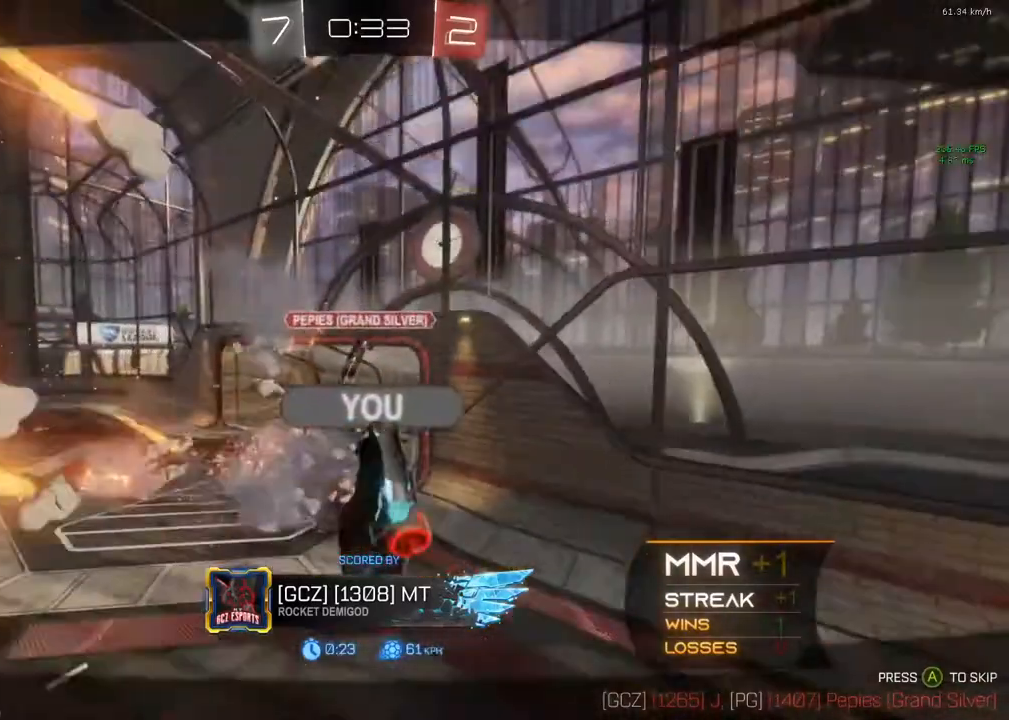
{"buttons": ["A"], "left_stick": "center", "right_stick": "center", "events": [[267, "A", "down"]]}
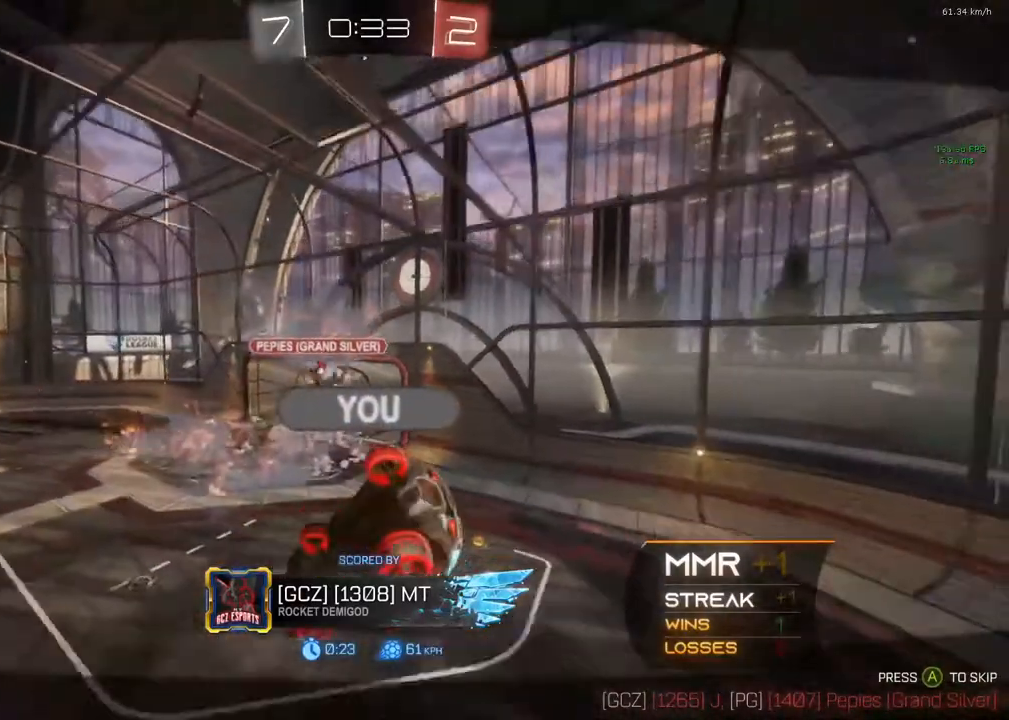
{"buttons": [], "left_stick": "center", "right_stick": "center", "events": [[100, "A", "up"]]}
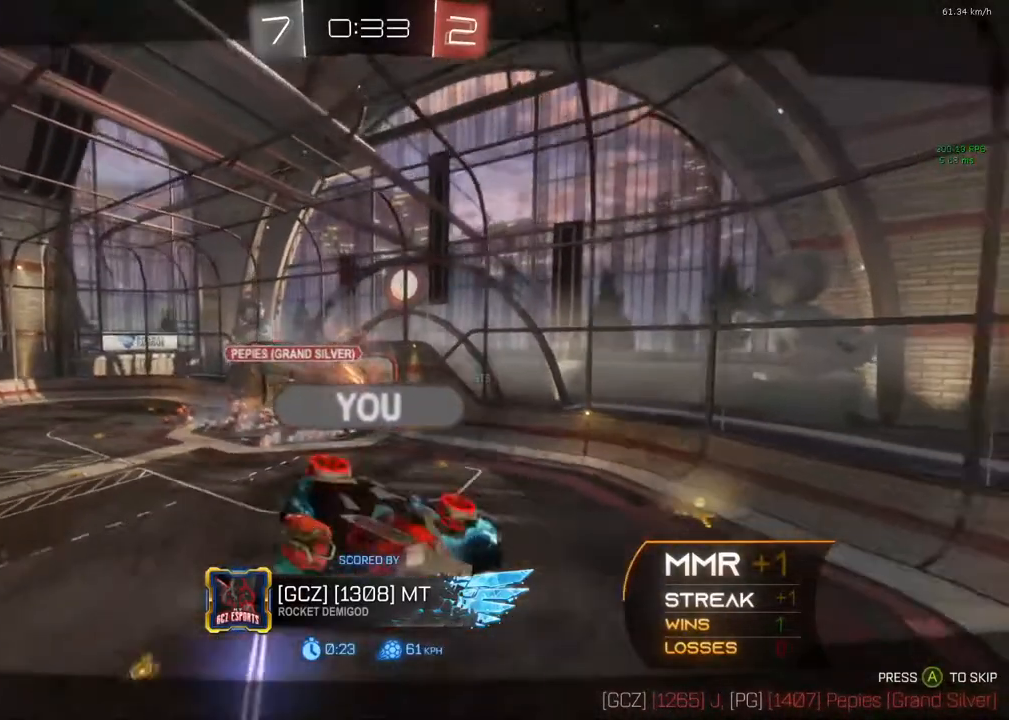
{"buttons": [], "left_stick": "center", "right_stick": "center", "events": [[33, "SELECT", "down"], [383, "SELECT", "up"]]}
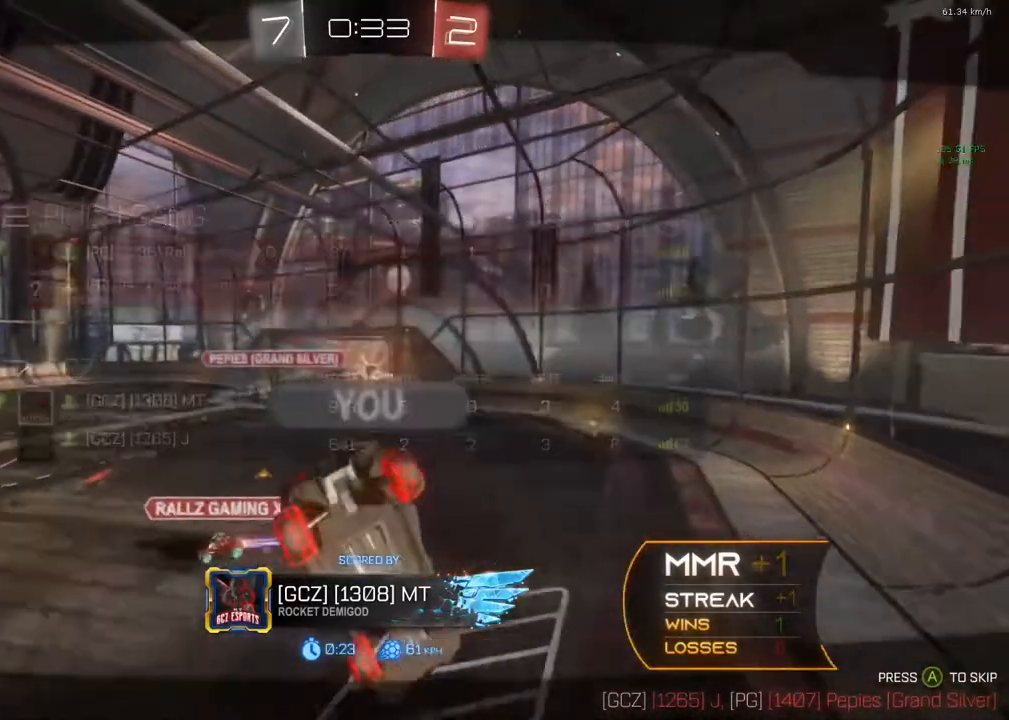
{"buttons": ["R2"], "left_stick": "center", "right_stick": "center", "events": [[233, "R2", "down"]]}
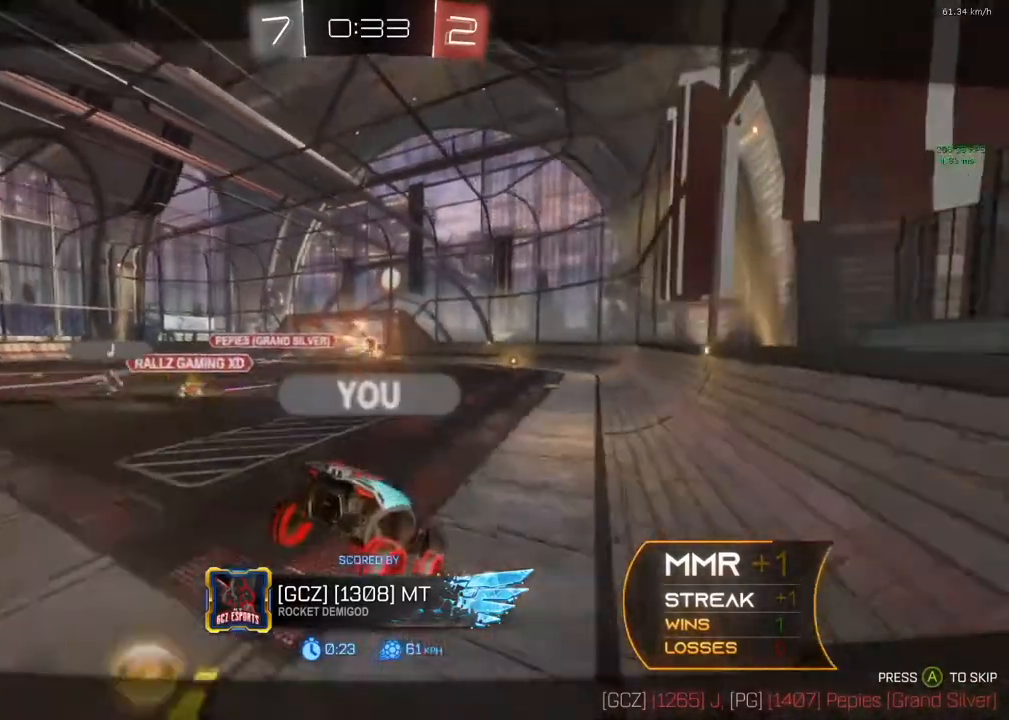
{"buttons": ["R2", "SELECT"], "left_stick": "center", "right_stick": "center", "events": [[50, "A", "down"], [117, "SELECT", "down"], [267, "A", "up"]]}
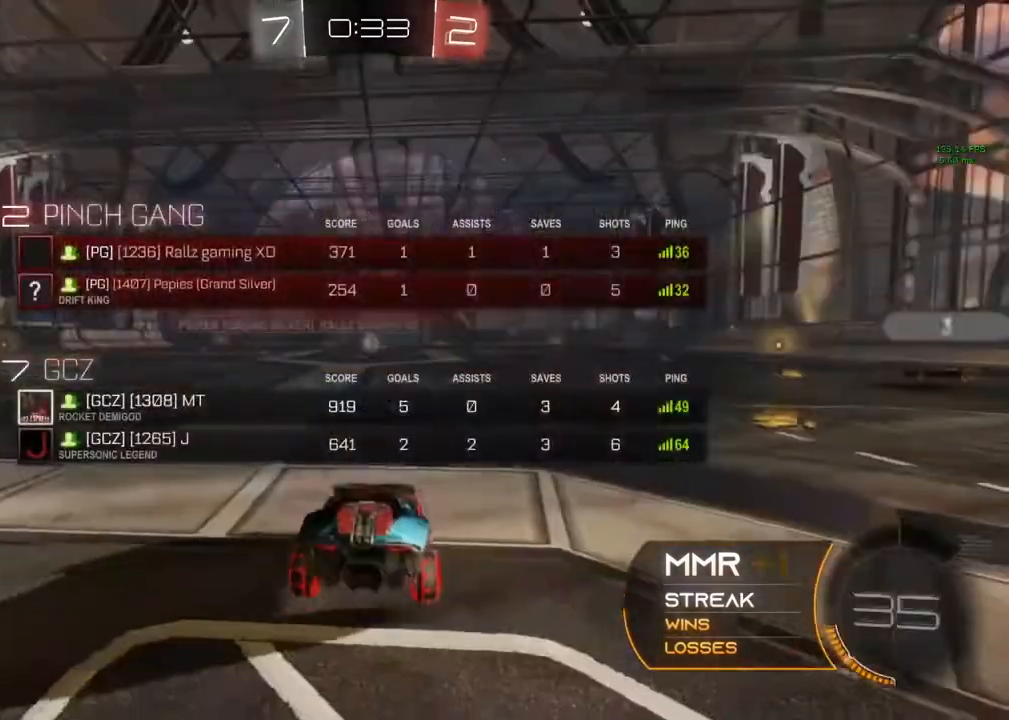
{"buttons": ["R2", "SELECT"], "left_stick": "center", "right_stick": "center", "events": [[33, "Y", "down"], [167, "Y", "up"], [300, "Y", "down"], [500, "Y", "up"]]}
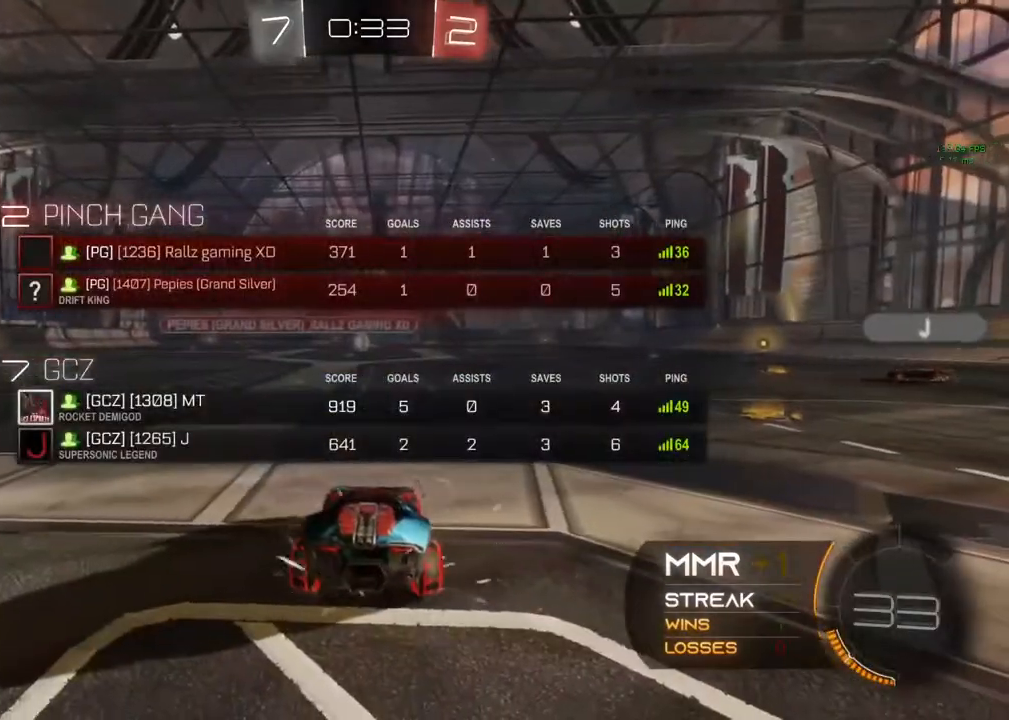
{"buttons": ["R2", "SELECT"], "left_stick": "center", "right_stick": "center", "events": [[317, "Y", "down"], [383, "Y", "up"]]}
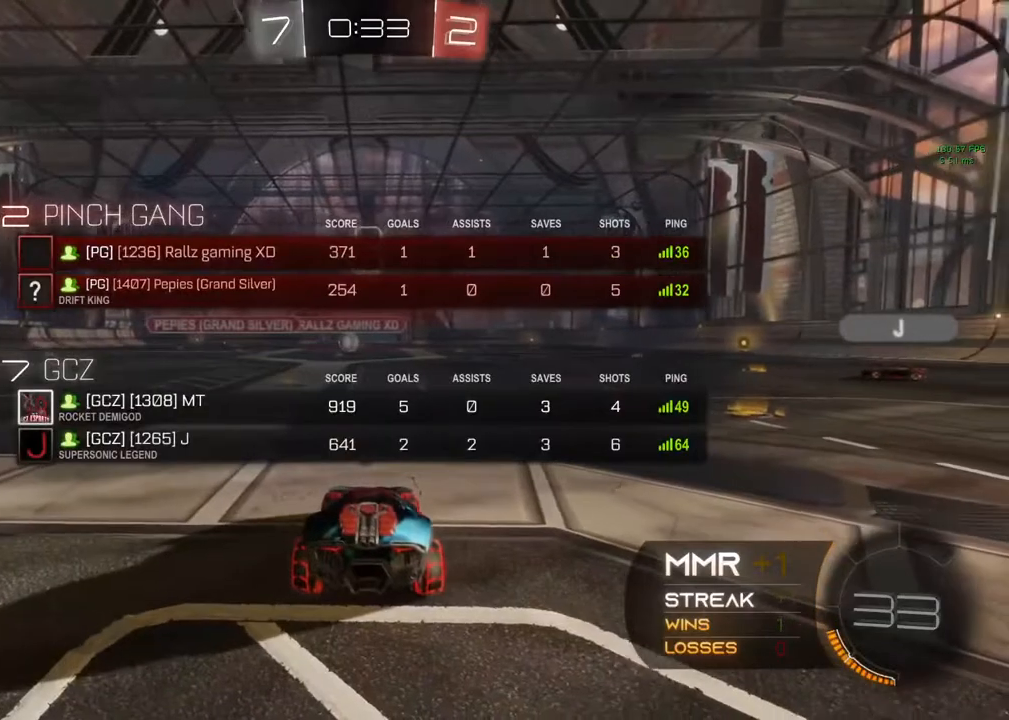
{"buttons": ["R2", "SELECT"], "left_stick": "center", "right_stick": "center", "events": [[67, "Y", "down"], [167, "Y", "up"]]}